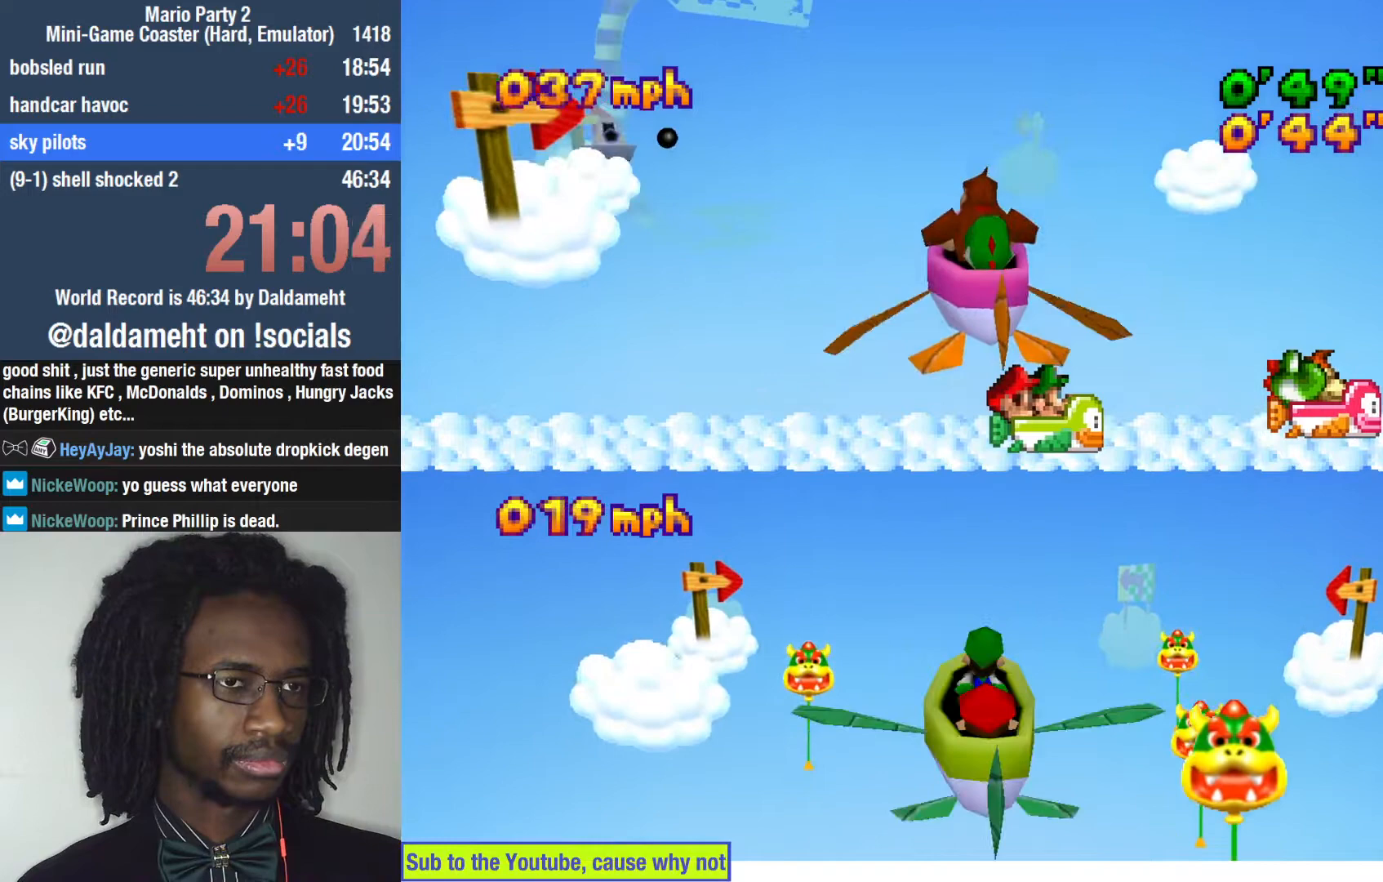
Gameplay with a controller (PlayStation layout); each line is a JSON object with the inputs held at the frame after it. "events" lists button and stick changes between this image and that frame as [ms after this image, input, new state], when the widget could be followed in between. Not read: L3.
{"buttons": [], "left_stick": "left", "right_stick": "center", "events": [[400, "left_stick", "left"]]}
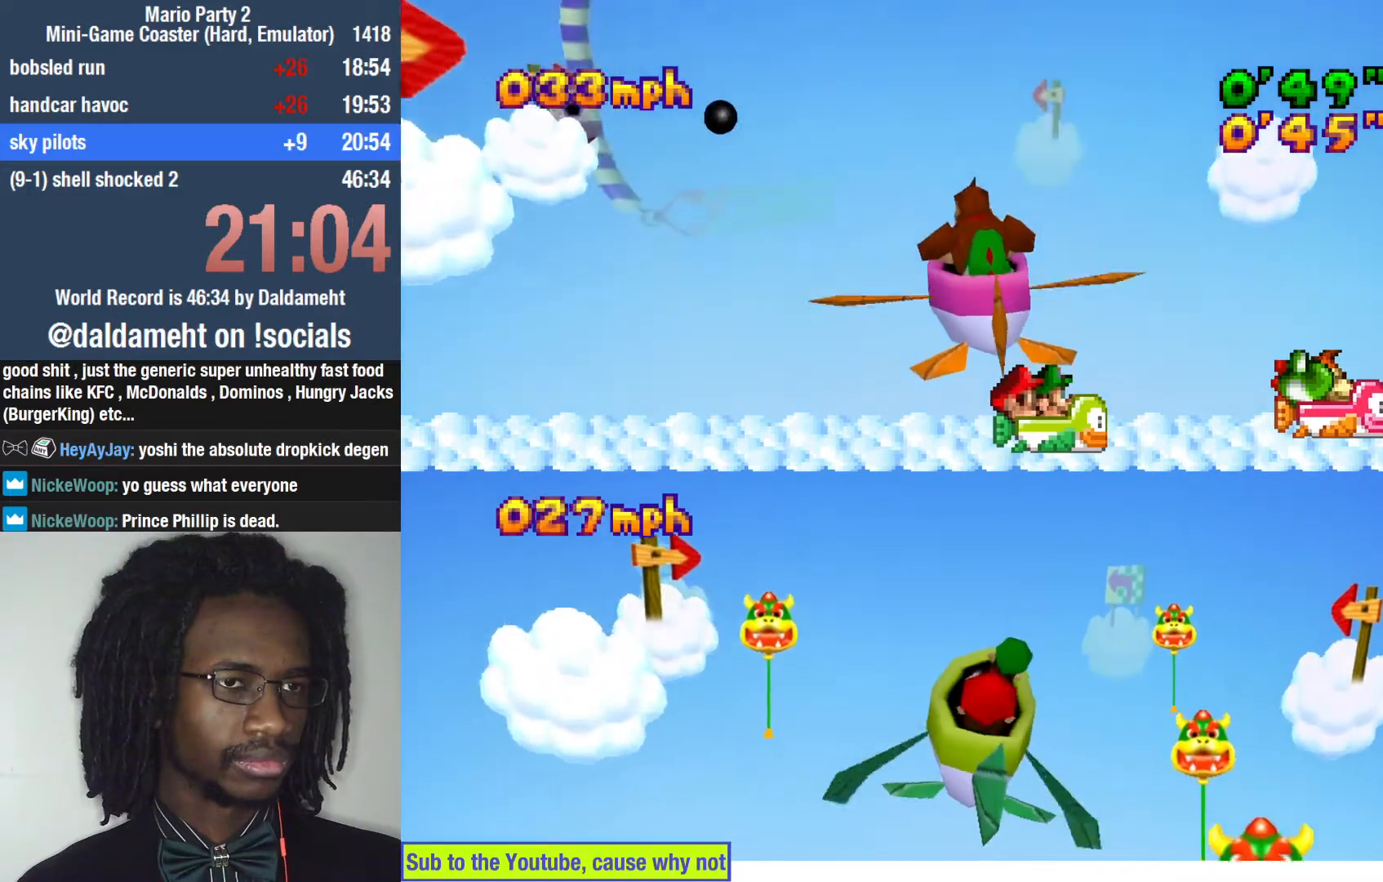
{"buttons": [], "left_stick": "left", "right_stick": "center", "events": []}
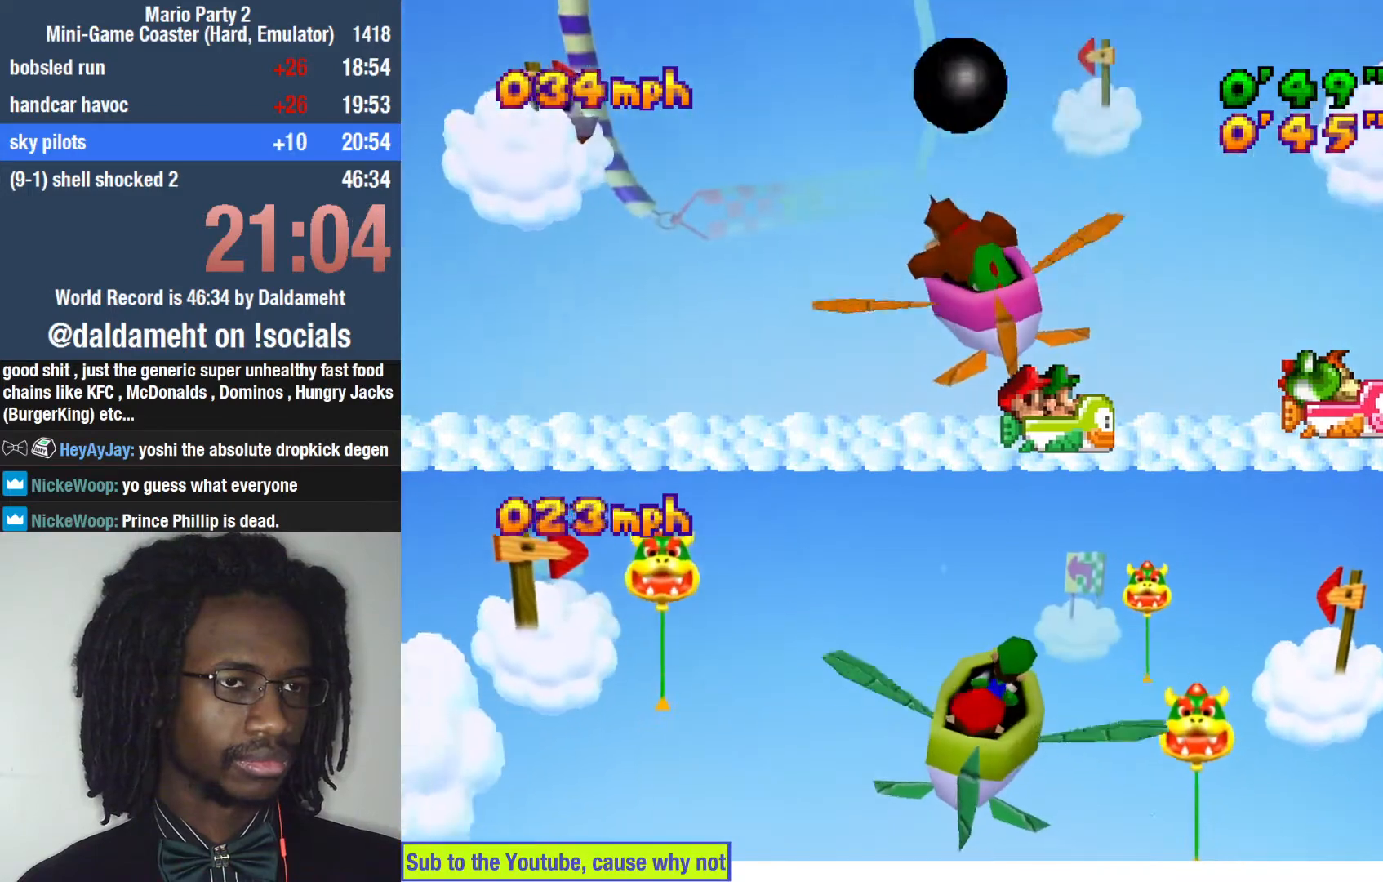
{"buttons": [], "left_stick": "center", "right_stick": "center", "events": [[300, "left_stick", "center"]]}
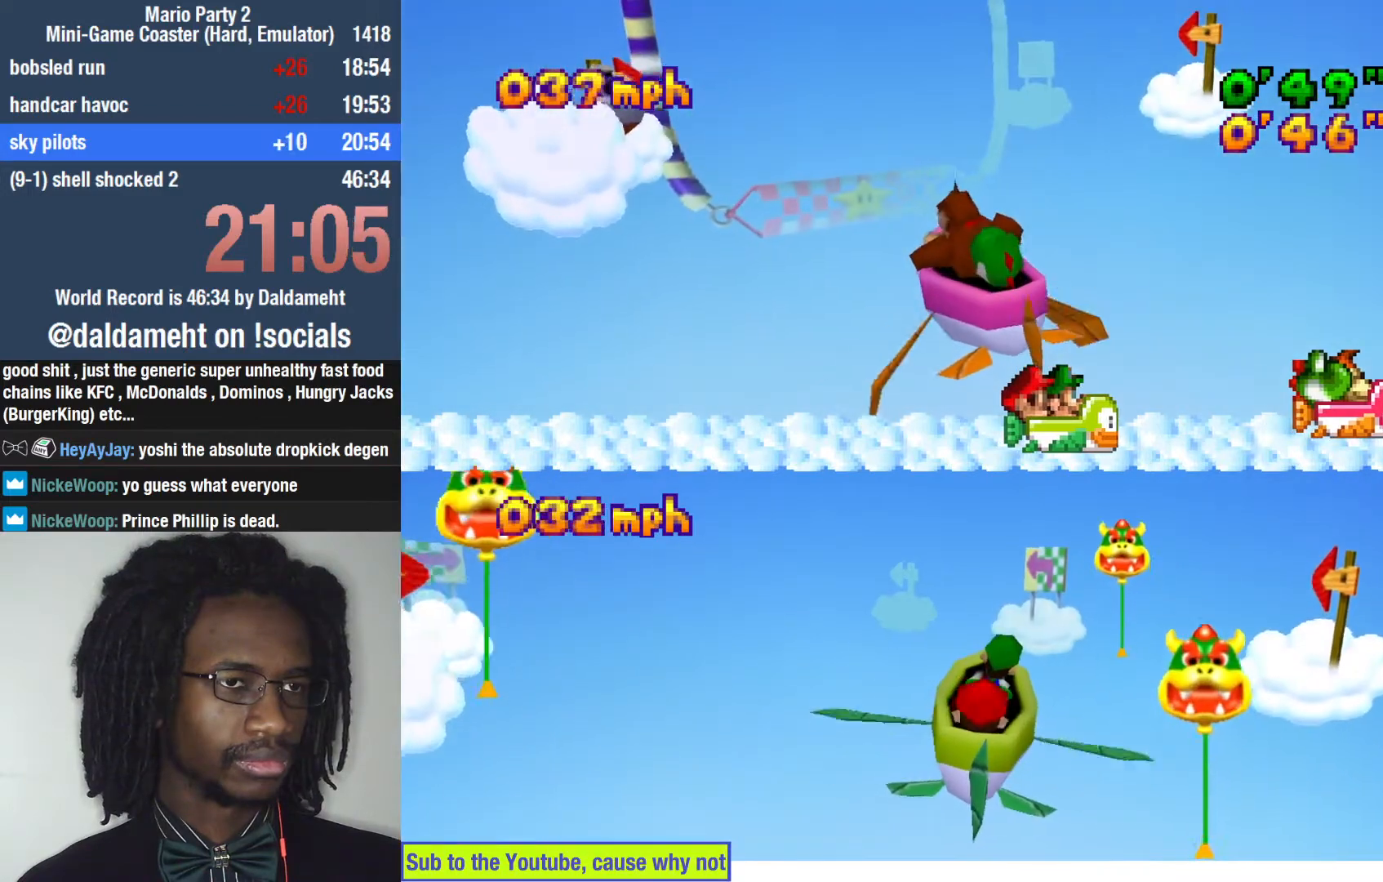
{"buttons": [], "left_stick": "center", "right_stick": "center", "events": []}
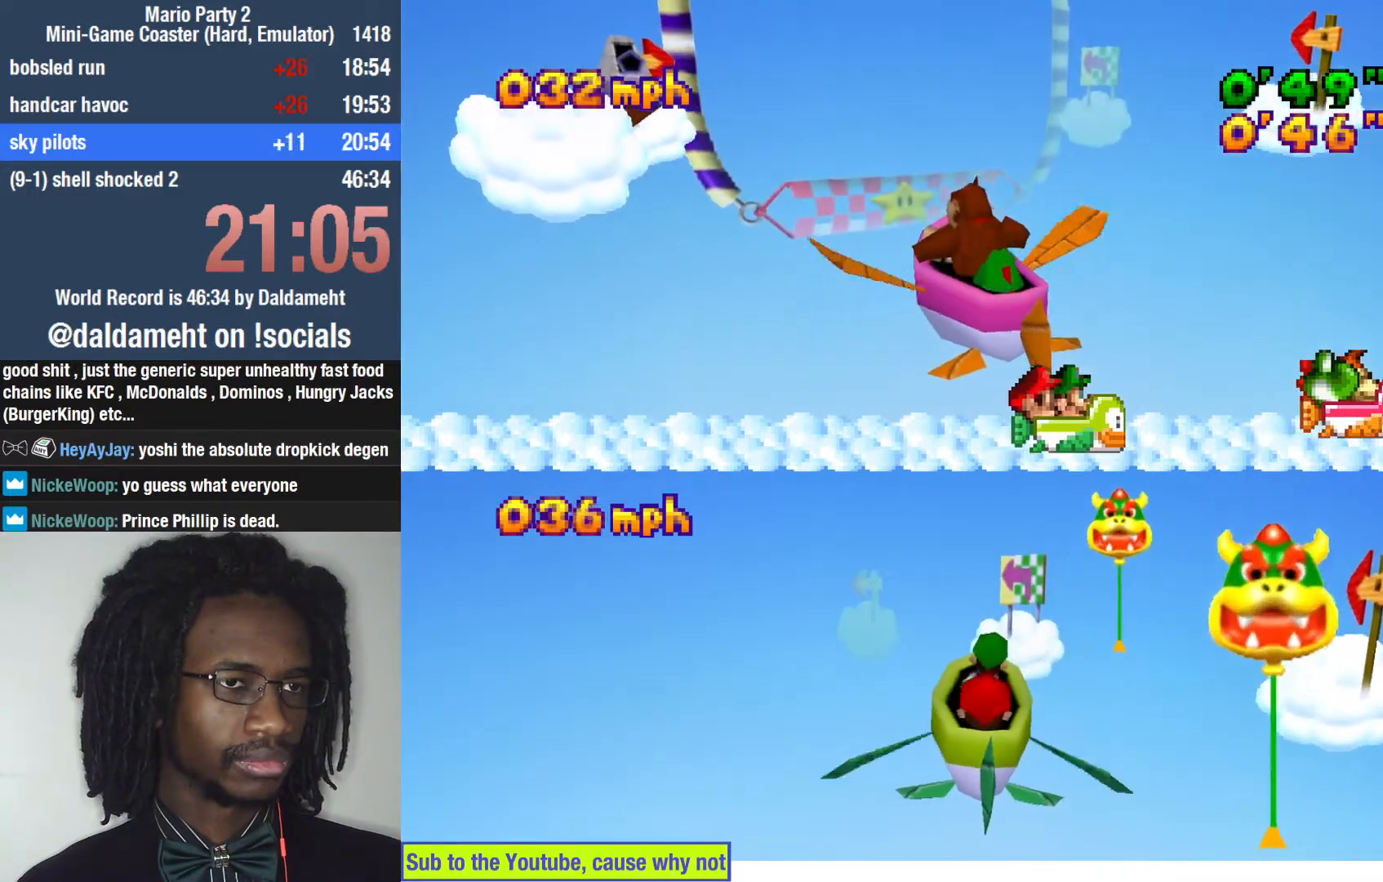
{"buttons": [], "left_stick": "center", "right_stick": "center", "events": [[100, "left_stick", "down"], [500, "left_stick", "center"]]}
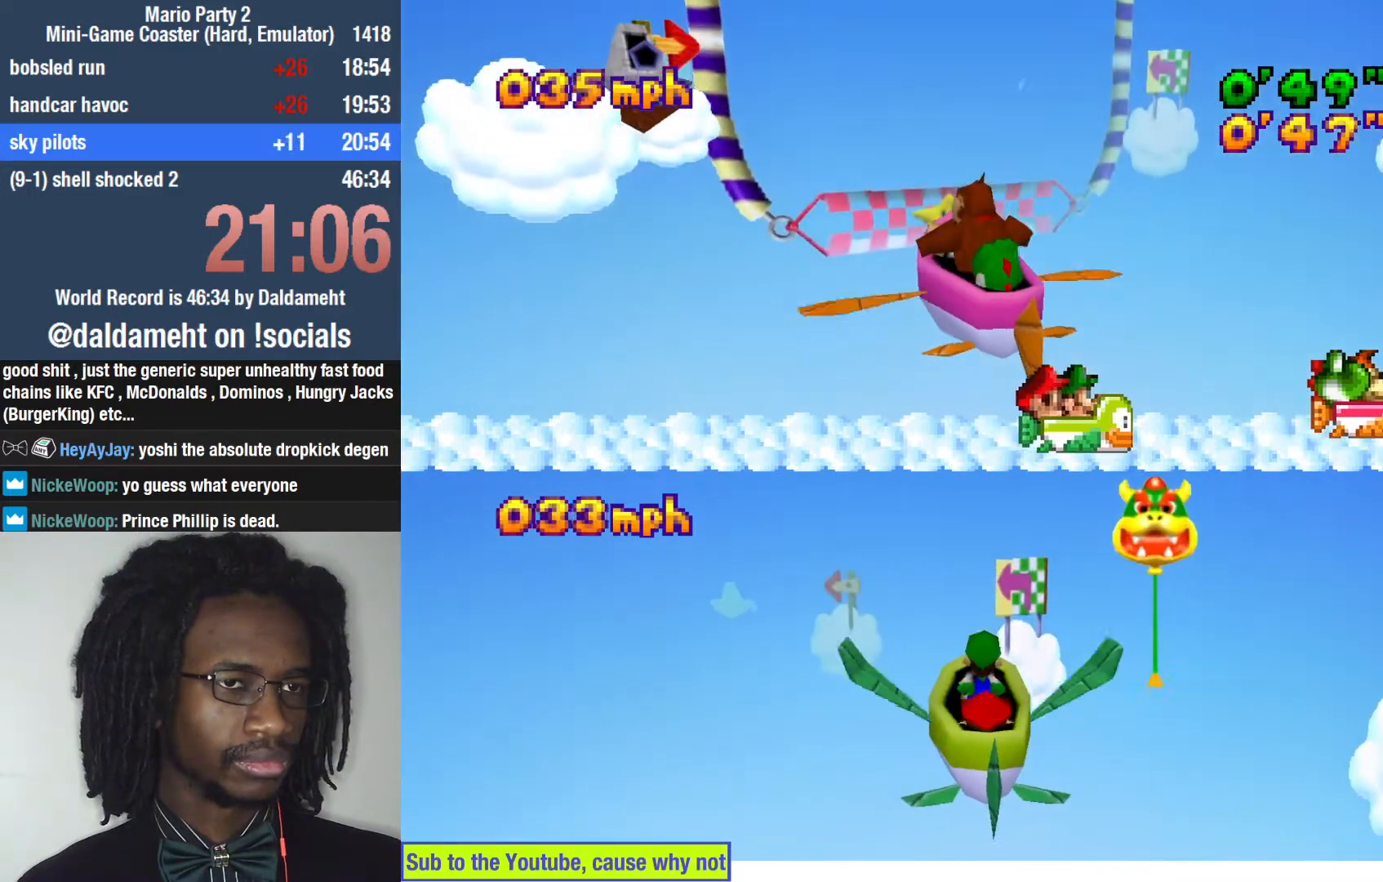
{"buttons": [], "left_stick": "center", "right_stick": "center", "events": []}
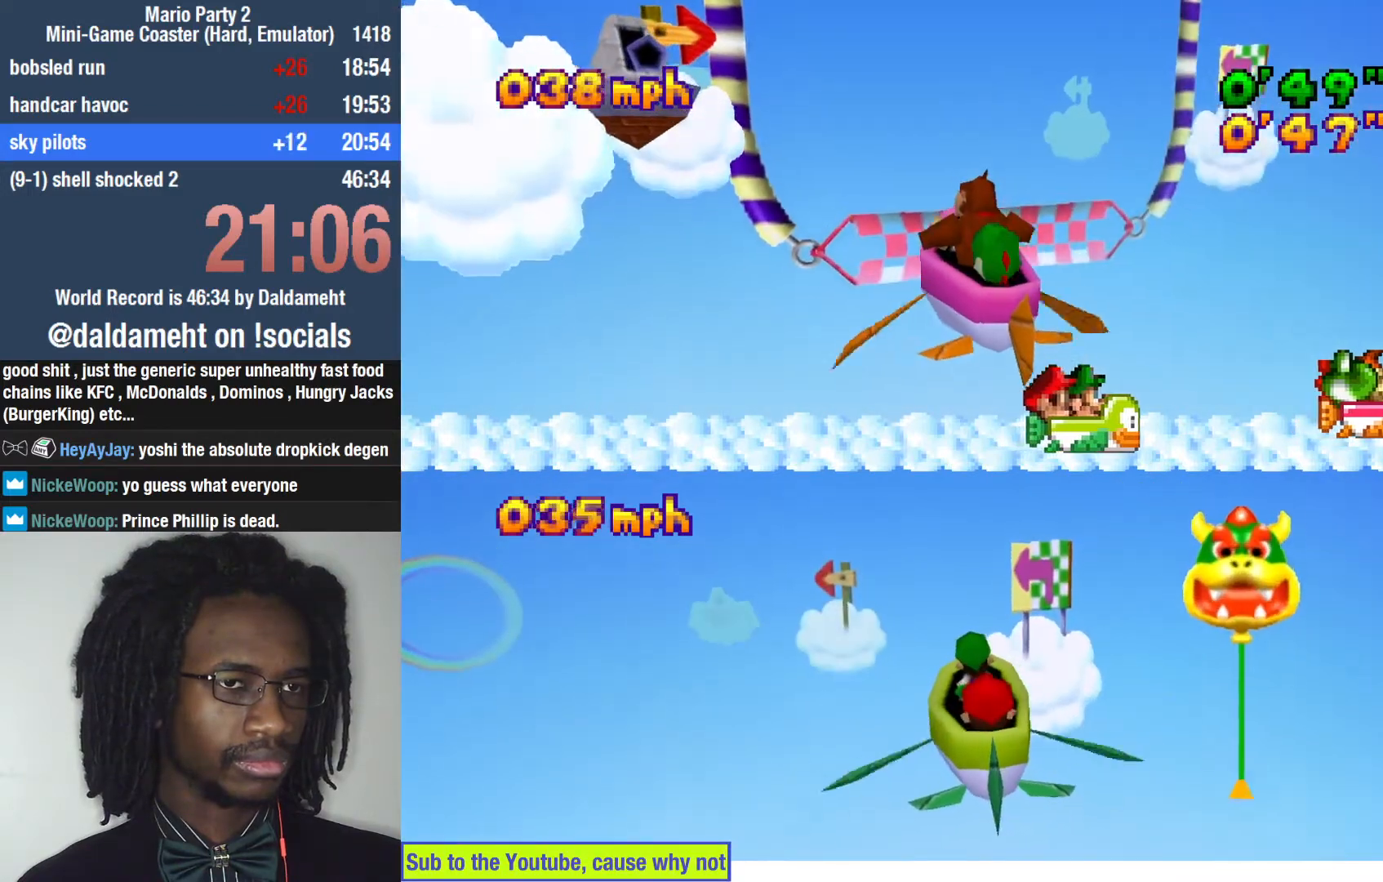
{"buttons": [], "left_stick": "center", "right_stick": "center", "events": []}
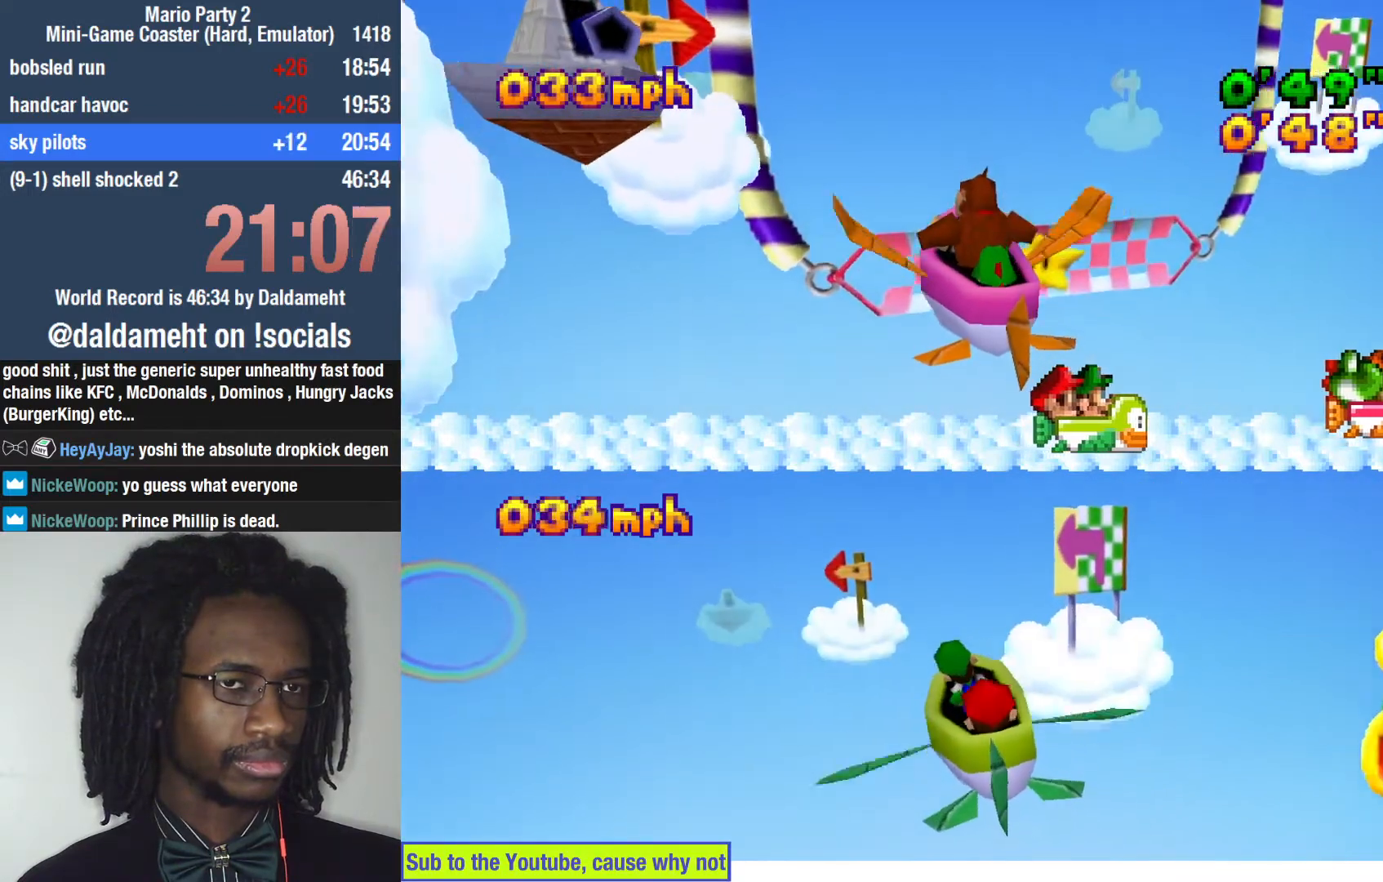
{"buttons": [], "left_stick": "center", "right_stick": "center", "events": []}
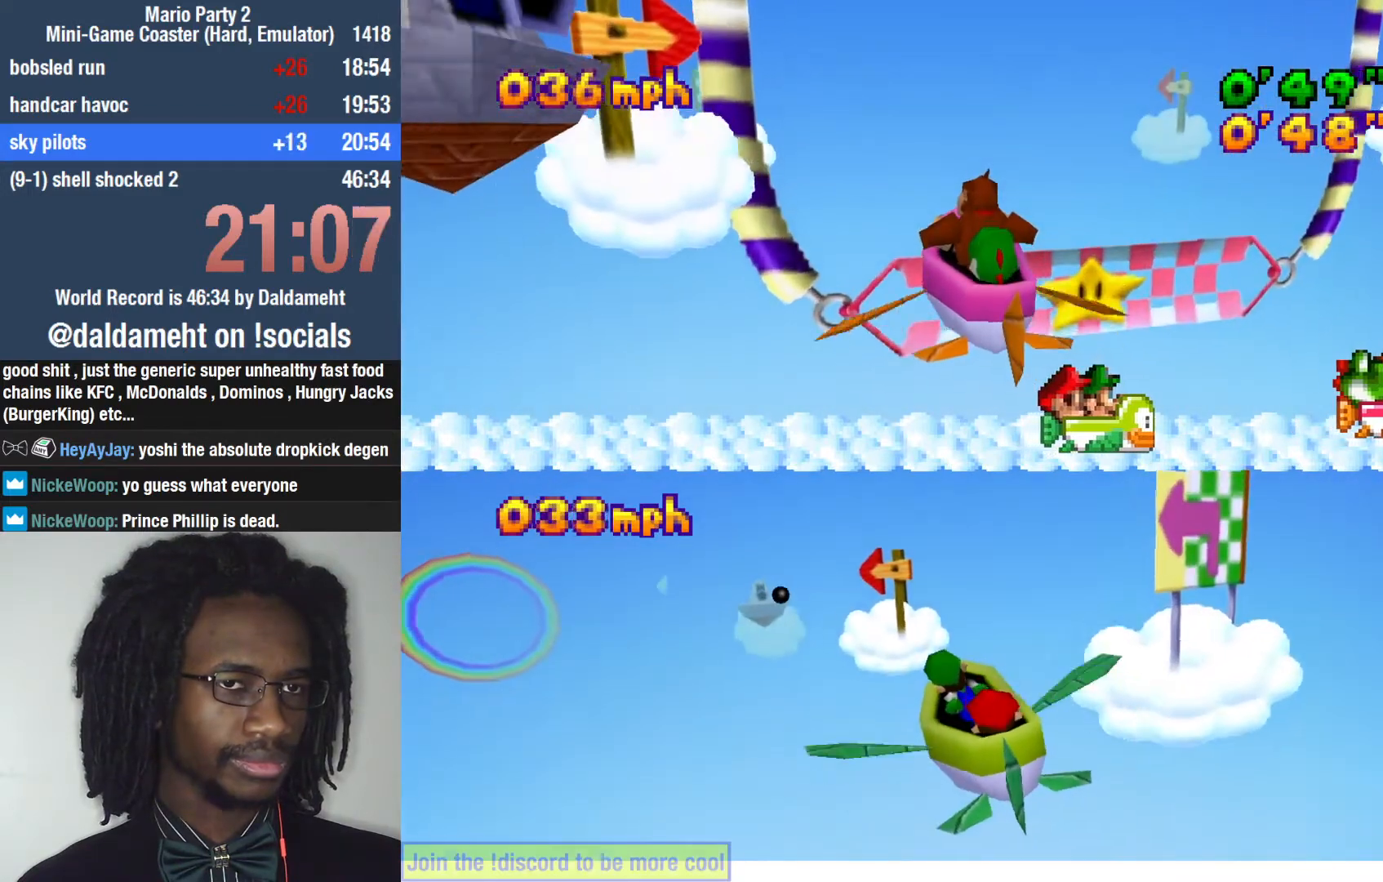
{"buttons": [], "left_stick": "left", "right_stick": "center", "events": [[467, "left_stick", "left"]]}
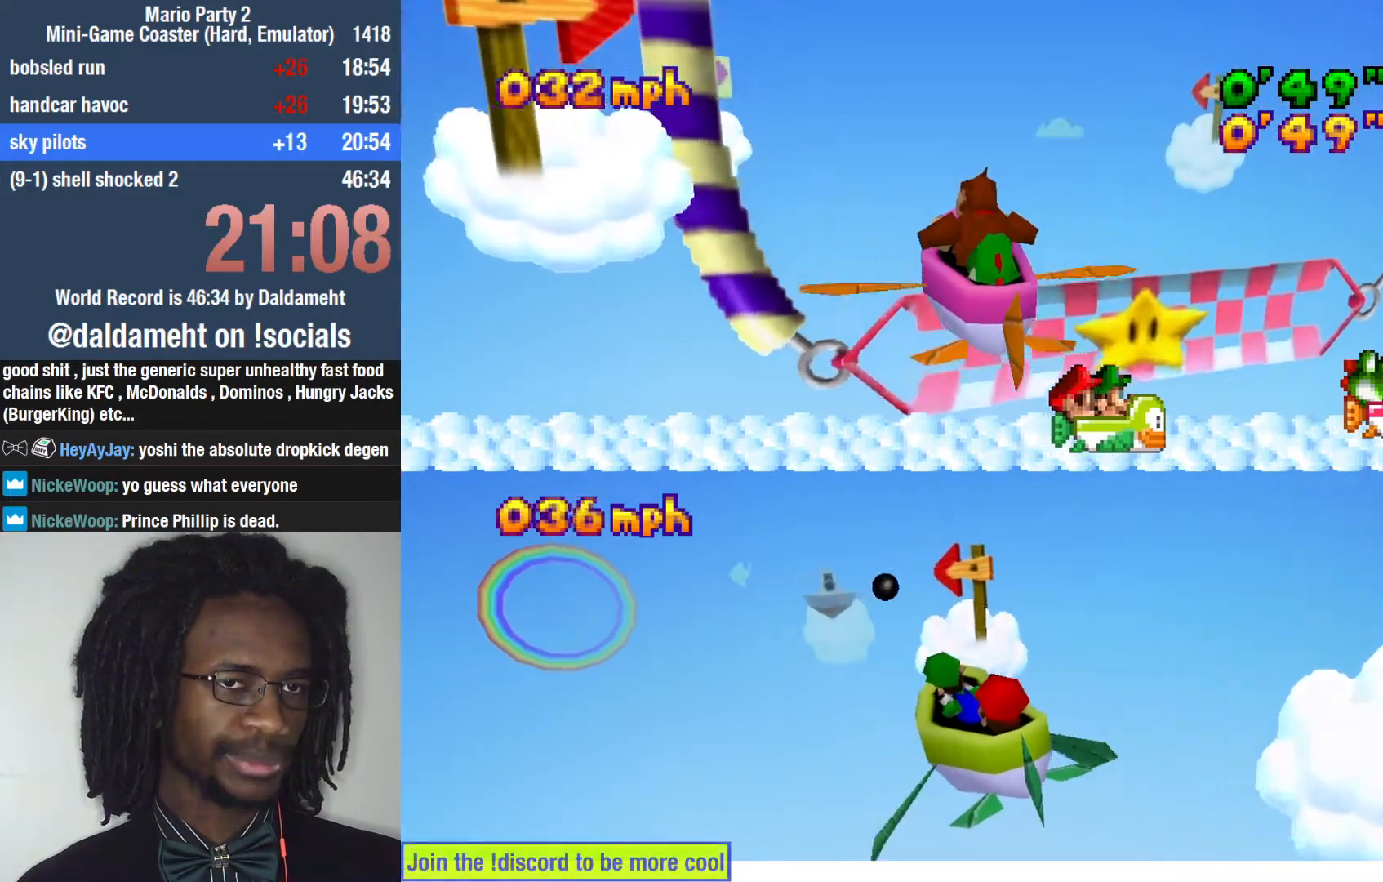
{"buttons": [], "left_stick": "center", "right_stick": "center", "events": [[267, "left_stick", "center"]]}
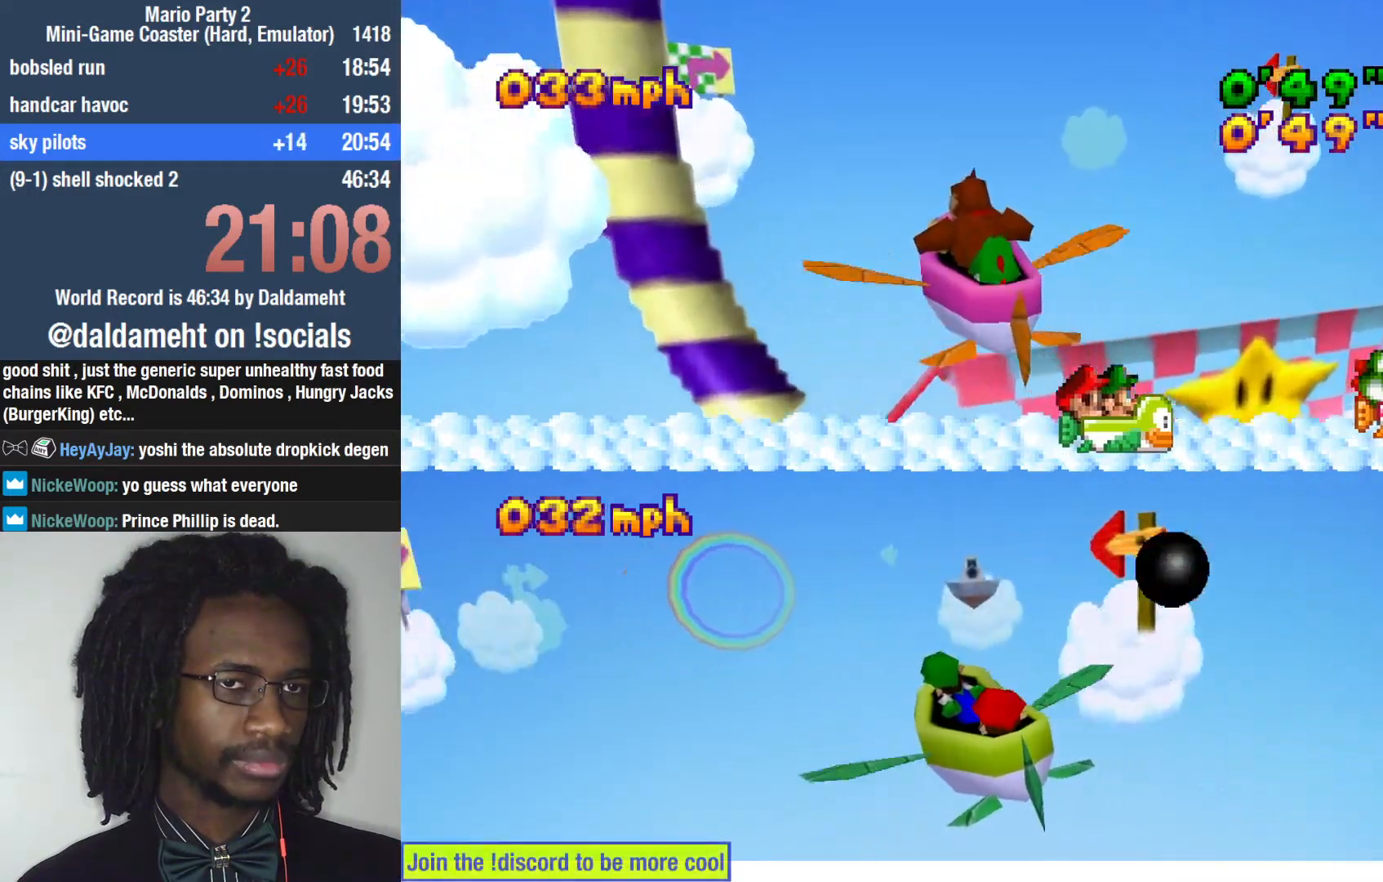
{"buttons": [], "left_stick": "center", "right_stick": "center", "events": []}
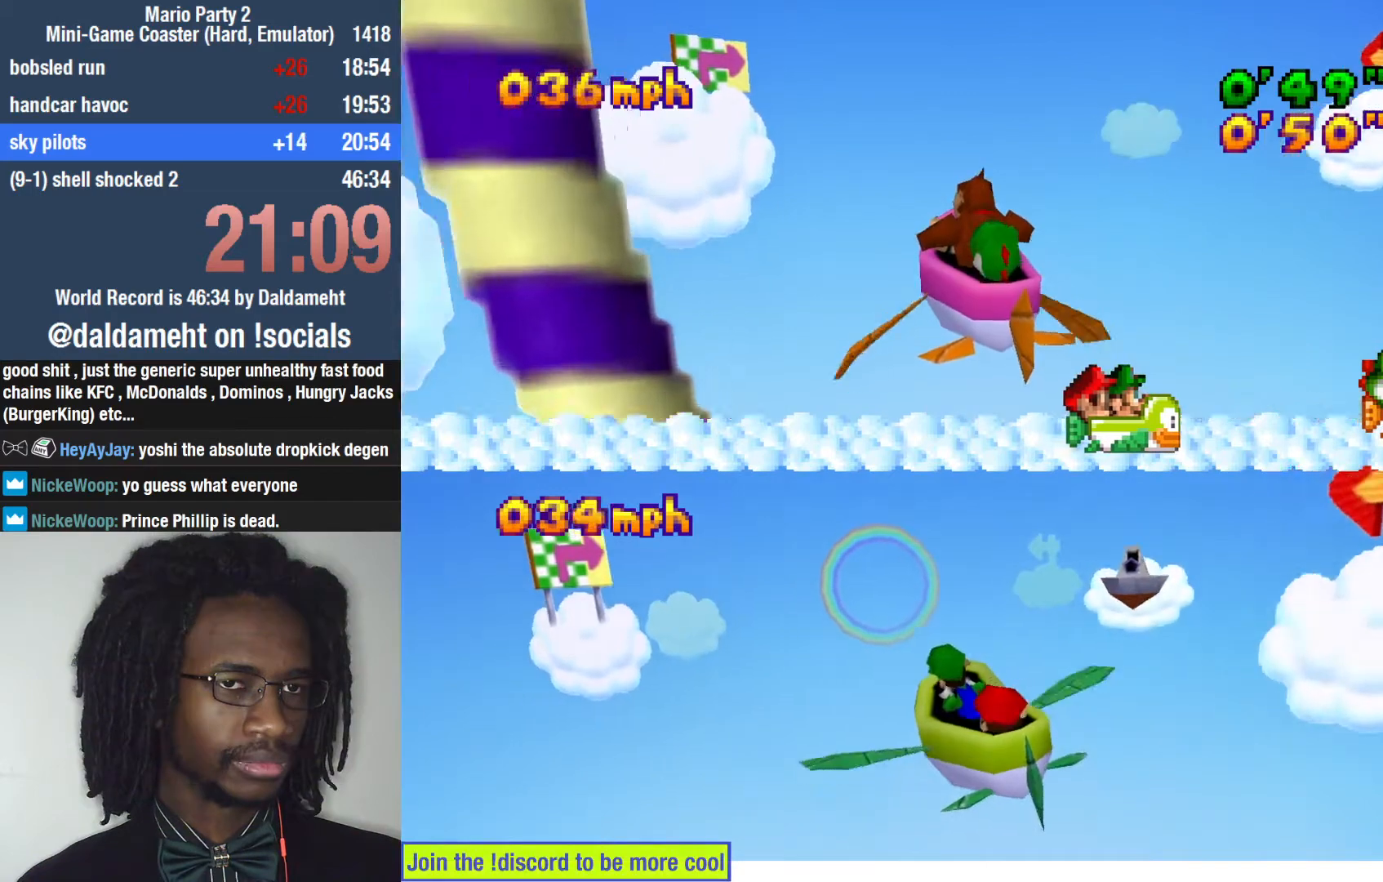
{"buttons": [], "left_stick": "down-right", "right_stick": "center", "events": [[433, "left_stick", "right"], [500, "left_stick", "down-right"]]}
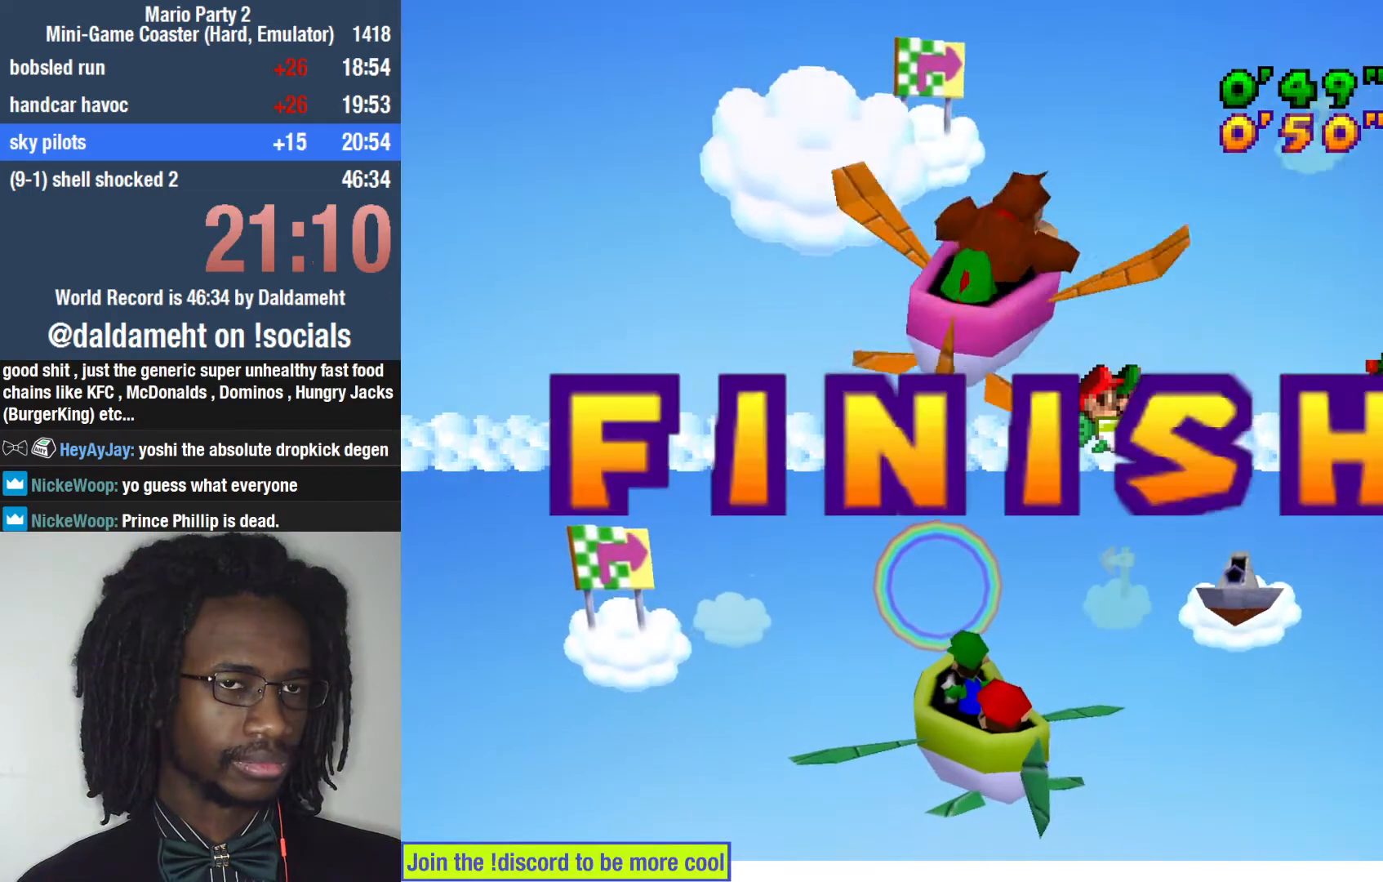
{"buttons": [], "left_stick": "left", "right_stick": "center", "events": [[33, "left_stick", "down"], [133, "left_stick", "left"], [200, "left_stick", "up"], [267, "left_stick", "down-right"], [400, "left_stick", "left"]]}
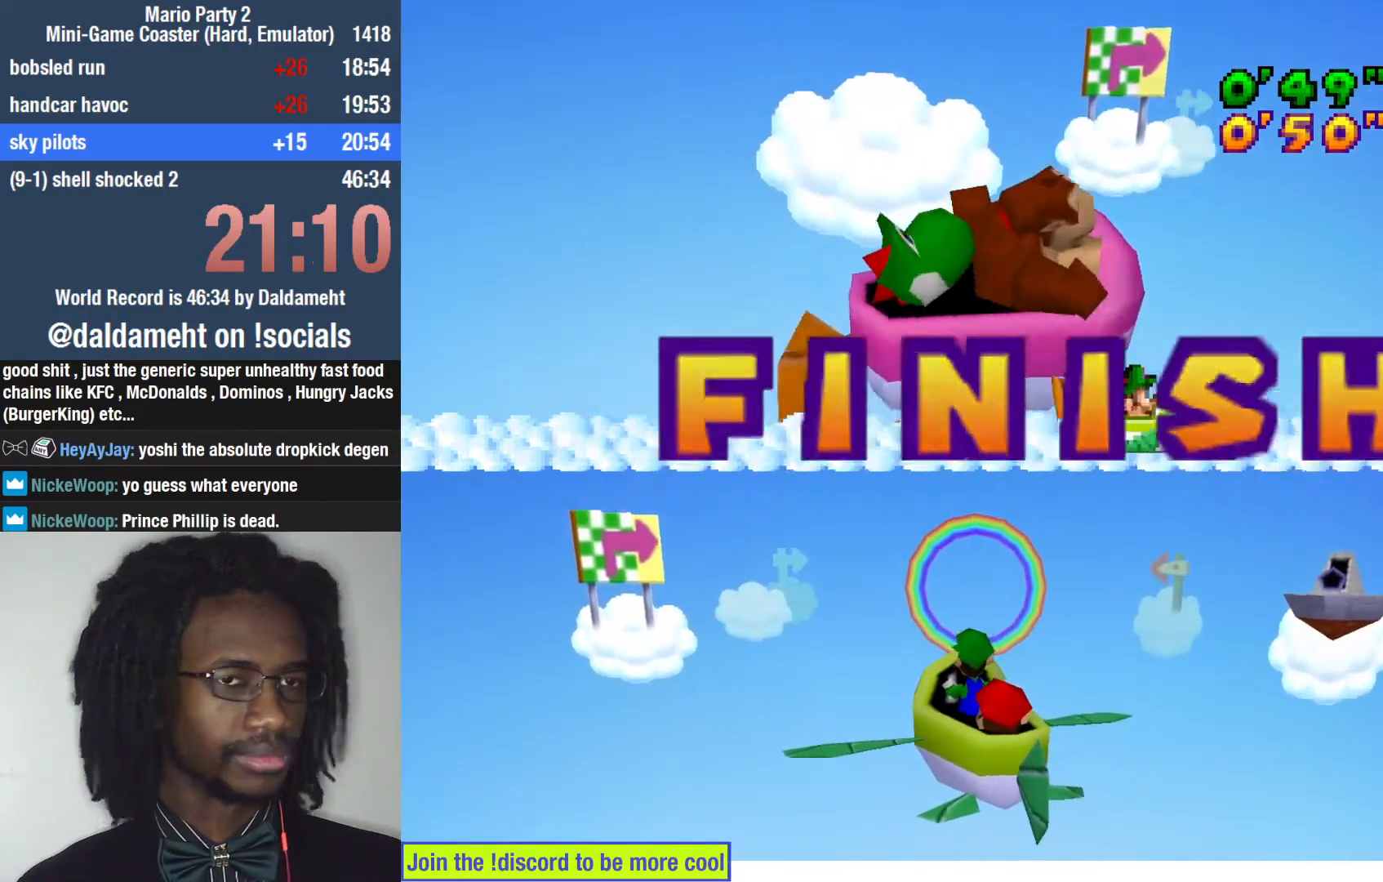
{"buttons": [], "left_stick": "center", "right_stick": "center", "events": [[33, "left_stick", "up-right"], [100, "left_stick", "right"], [200, "left_stick", "center"]]}
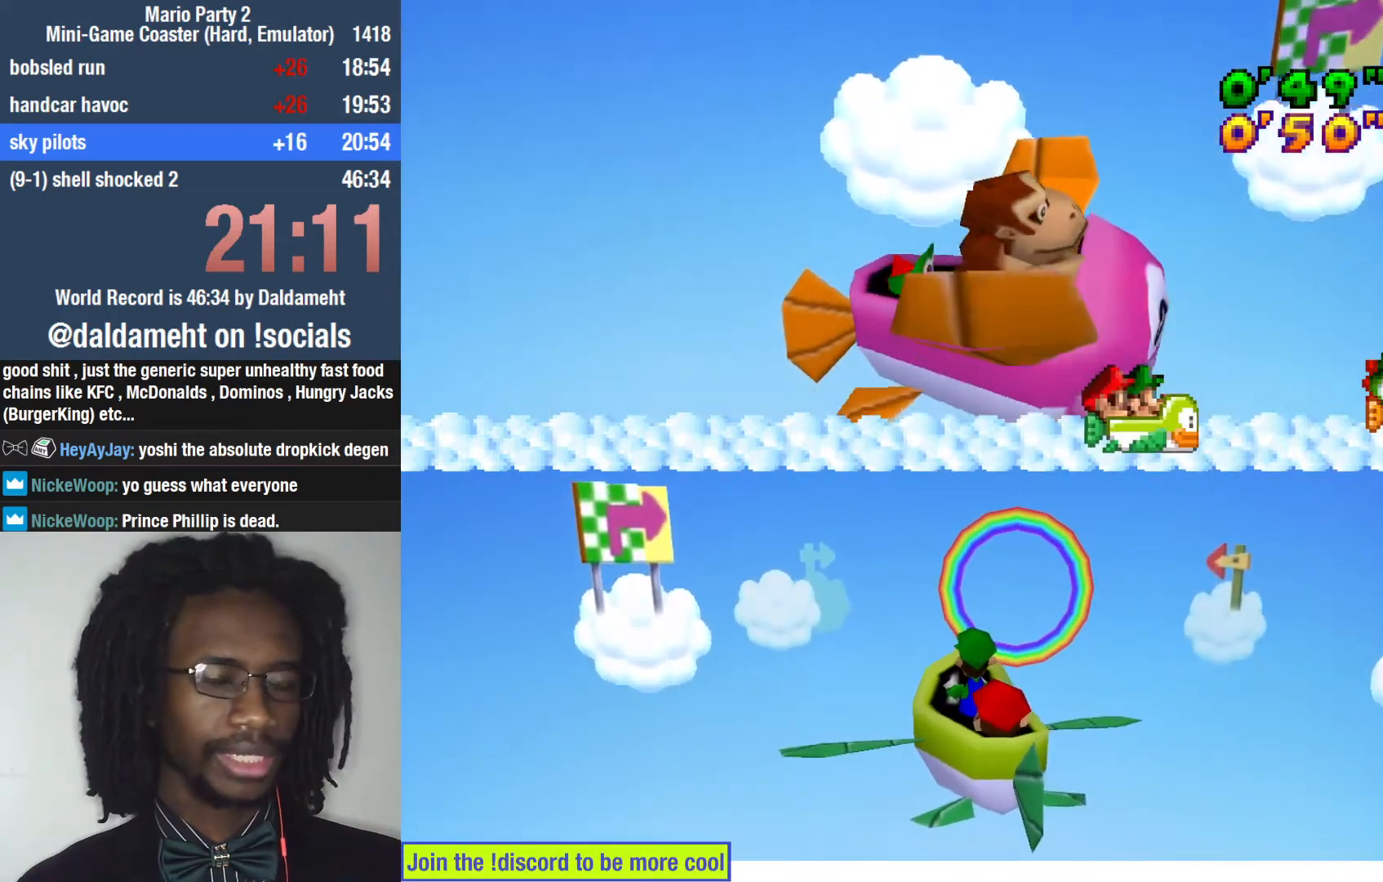
{"buttons": [], "left_stick": "left", "right_stick": "center", "events": [[33, "left_stick", "right"], [133, "left_stick", "center"], [233, "left_stick", "up"], [333, "left_stick", "right"], [400, "left_stick", "down"], [467, "left_stick", "left"]]}
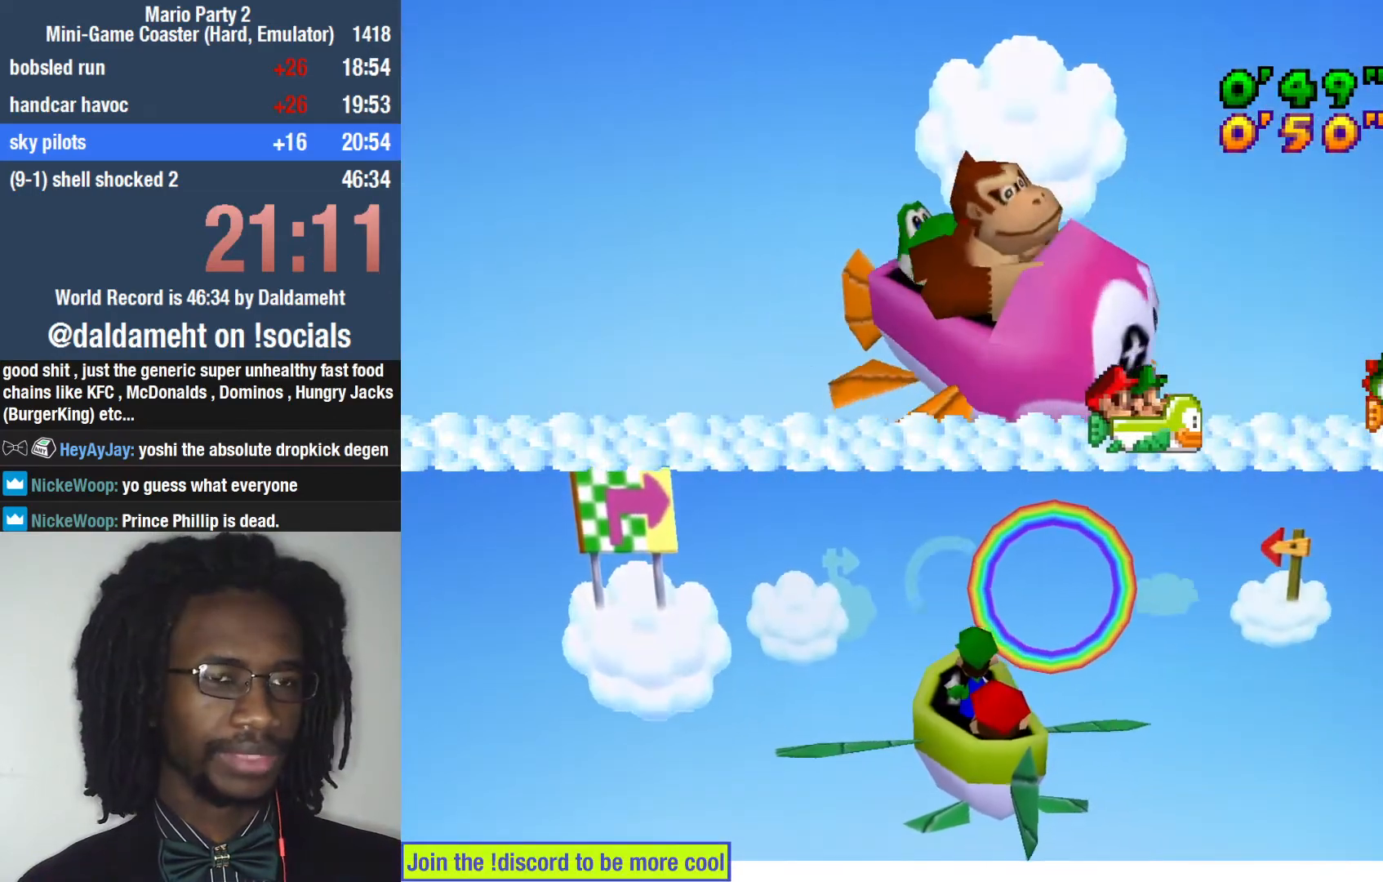
{"buttons": [], "left_stick": "left", "right_stick": "center", "events": [[33, "left_stick", "up"], [133, "left_stick", "down"], [233, "left_stick", "left"], [300, "left_stick", "up"], [400, "left_stick", "down"], [500, "left_stick", "left"]]}
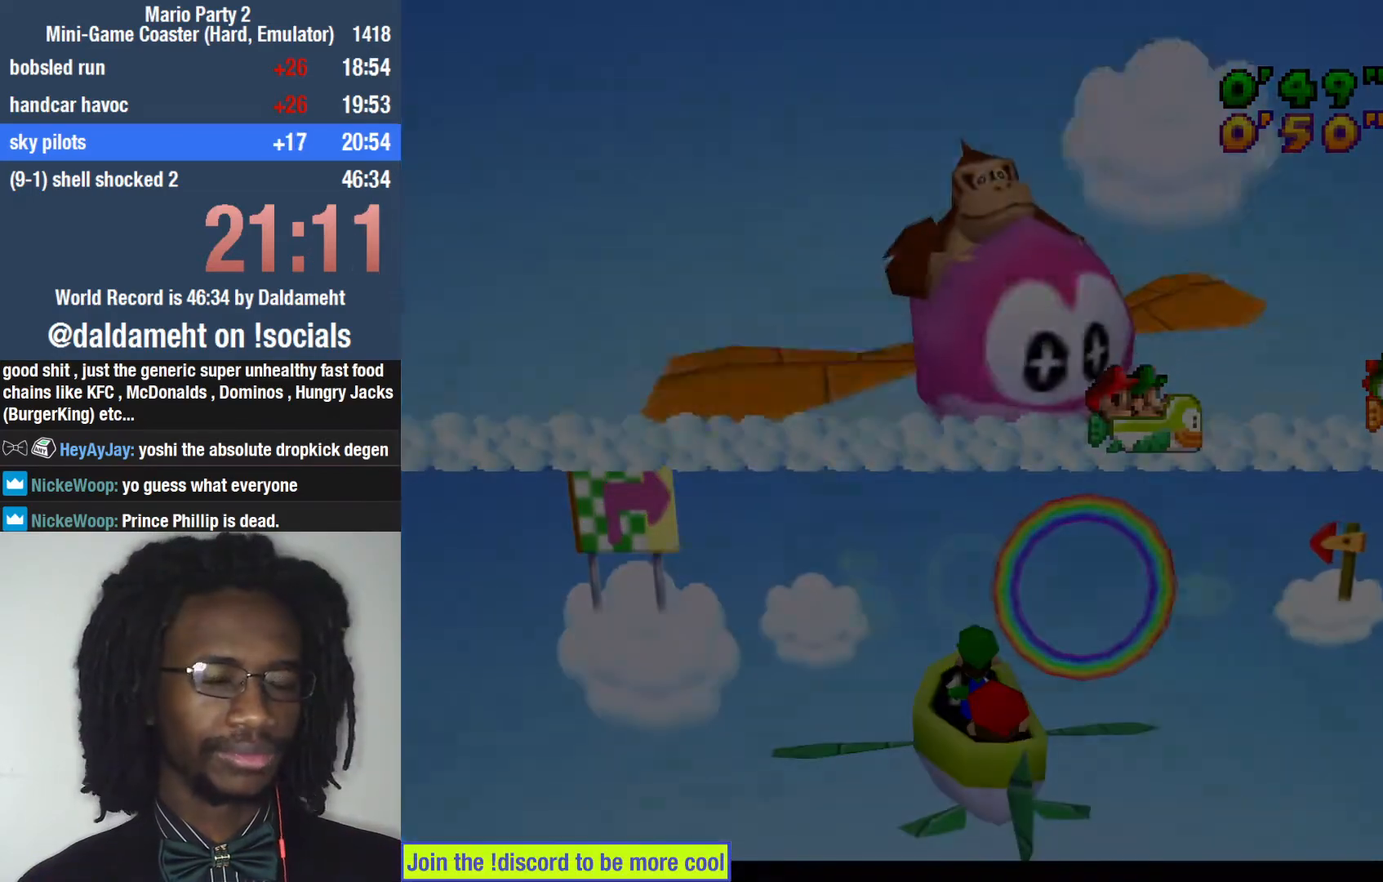
{"buttons": ["SQUARE"], "left_stick": "down", "right_stick": "center", "events": [[67, "left_stick", "center"], [333, "left_stick", "up"], [500, "SQUARE", "down"], [500, "left_stick", "down"]]}
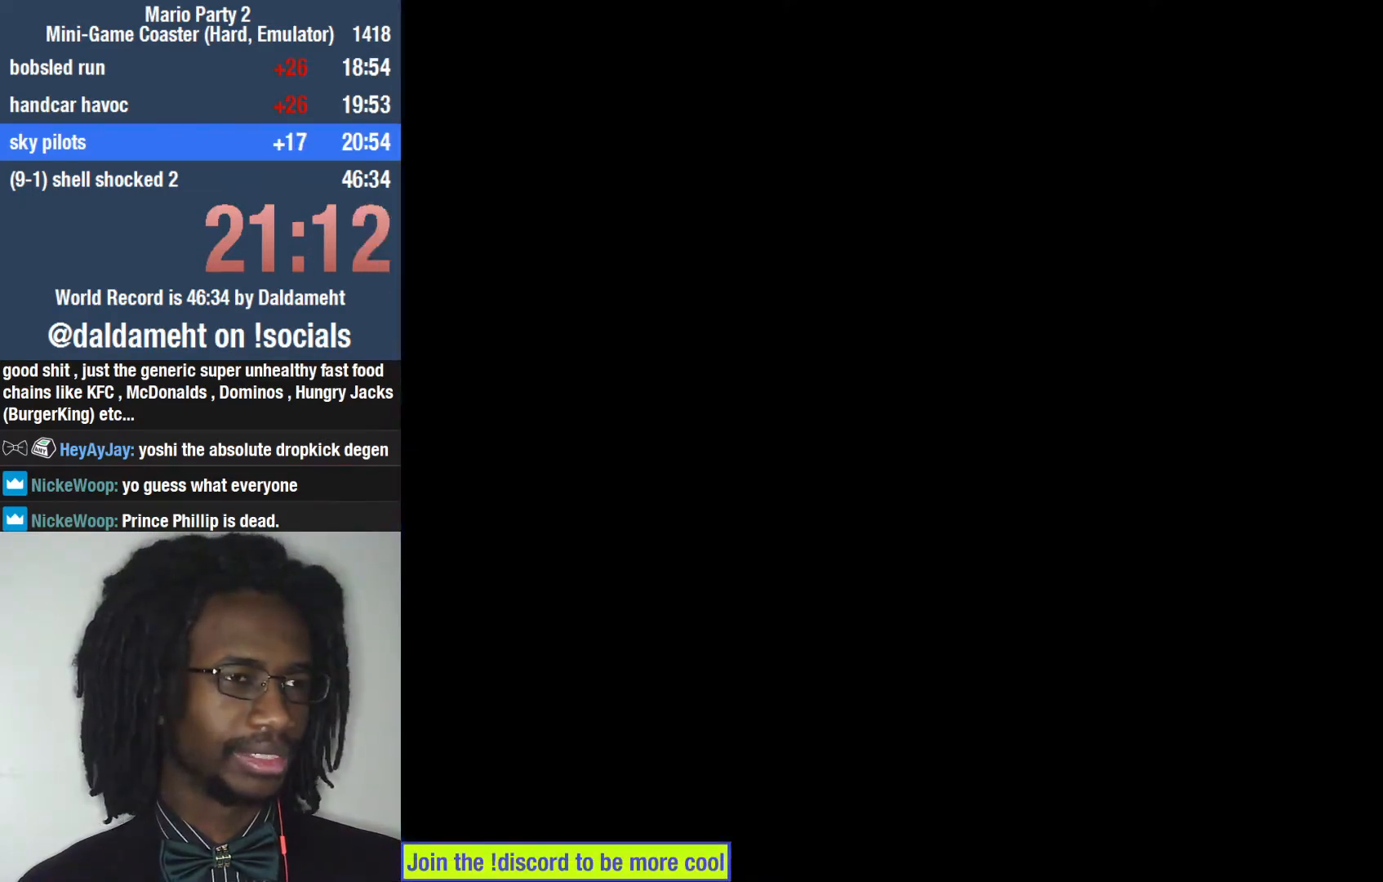
{"buttons": [], "left_stick": "center", "right_stick": "center", "events": [[67, "SQUARE", "up"], [133, "left_stick", "up"], [167, "SQUARE", "down"], [200, "left_stick", "center"], [233, "SQUARE", "up"]]}